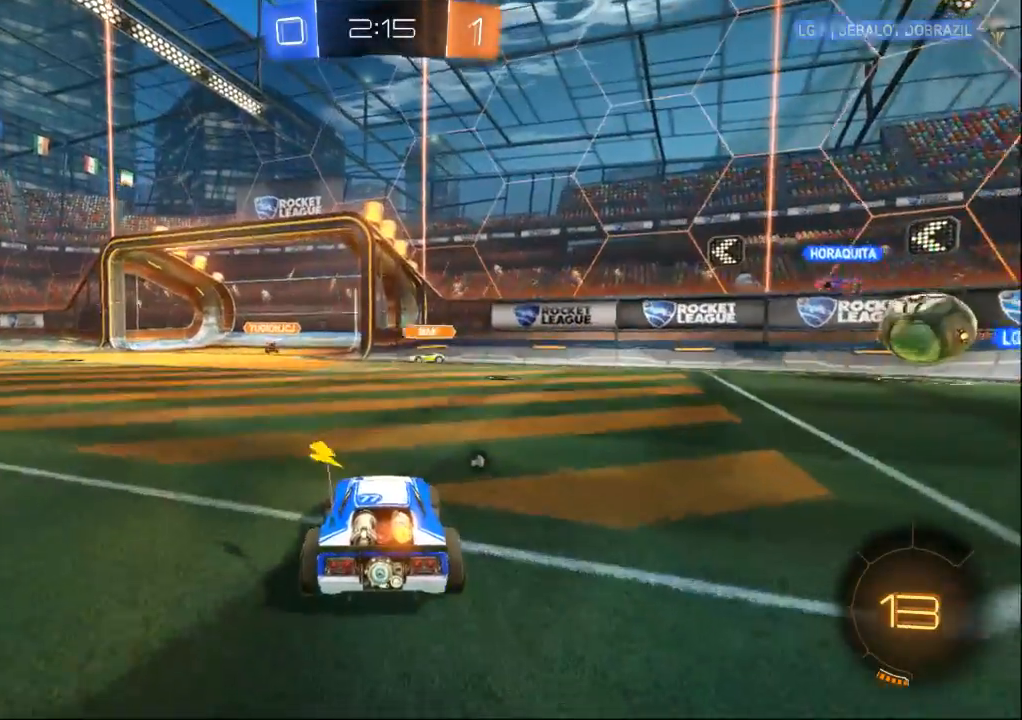
Gameplay with a controller (Xbox layout); each line is a JSON object with the inputs held at the frame after it. "events" lists button and stick changes between this image and that frame as [ms after this image, input, new state], when the widget could be followed in between. Not read: A B DPAD_LEFT DPAD_UP L2 L3 R2 R3 START X Y.
{"buttons": [], "left_stick": "center", "right_stick": "center", "events": []}
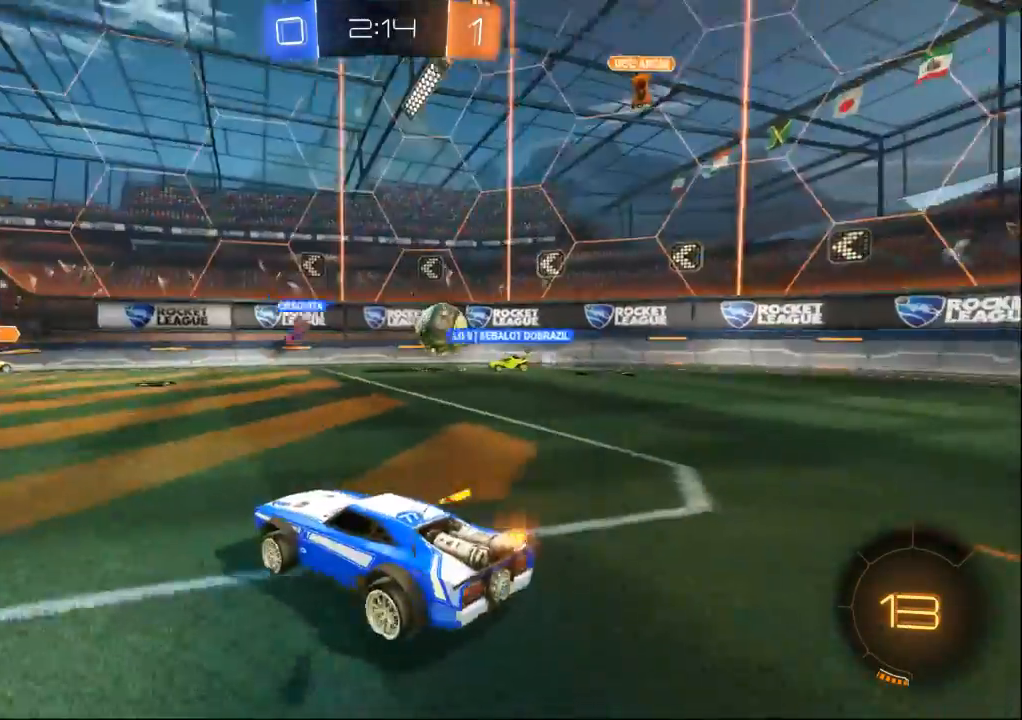
{"buttons": [], "left_stick": "center", "right_stick": "center", "events": [[33, "left_stick", "left"], [300, "left_stick", "center"]]}
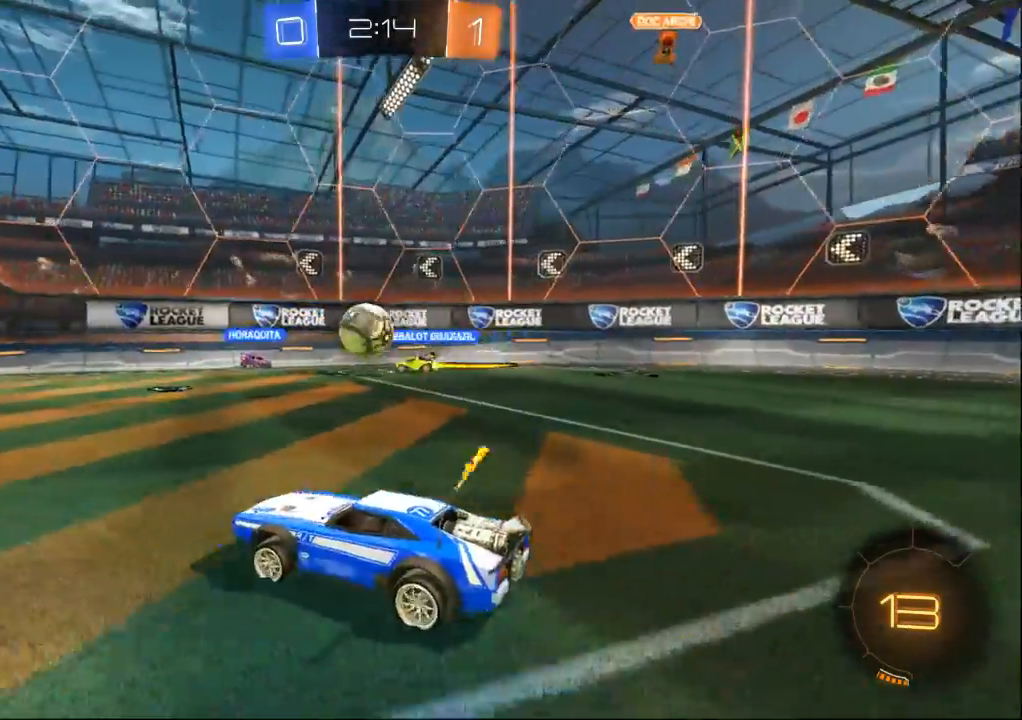
{"buttons": [], "left_stick": "left", "right_stick": "center", "events": [[100, "left_stick", "right"], [300, "left_stick", "center"], [467, "left_stick", "left"]]}
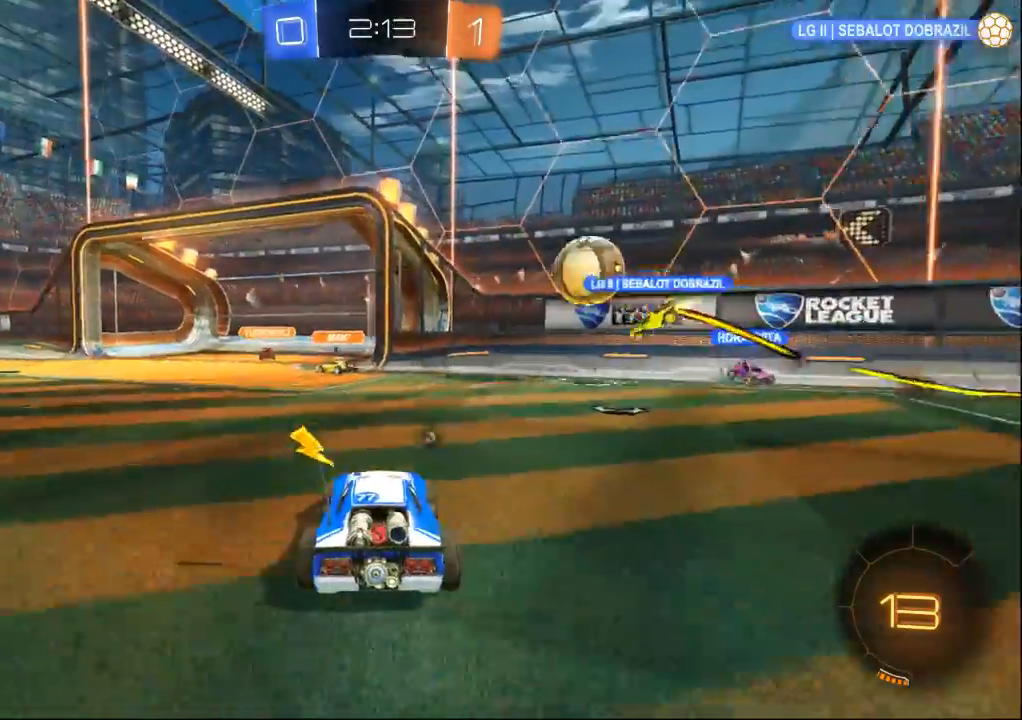
{"buttons": [], "left_stick": "center", "right_stick": "center", "events": [[100, "left_stick", "center"], [167, "left_stick", "left"], [400, "left_stick", "center"]]}
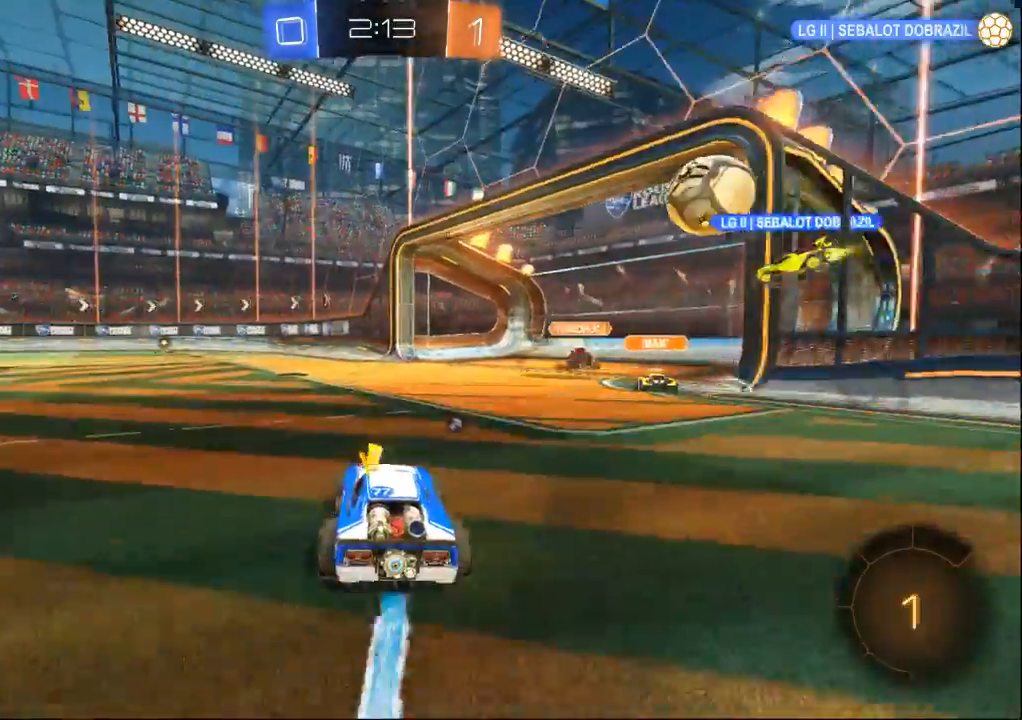
{"buttons": [], "left_stick": "center", "right_stick": "center", "events": []}
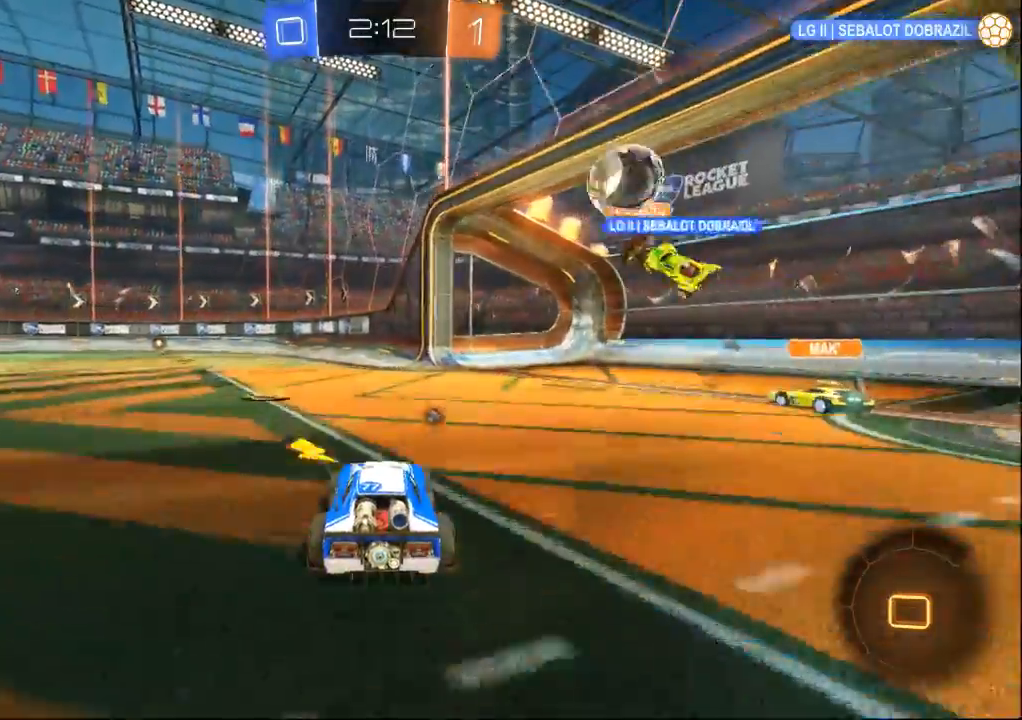
{"buttons": [], "left_stick": "center", "right_stick": "center", "events": [[167, "left_stick", "left"], [233, "left_stick", "center"]]}
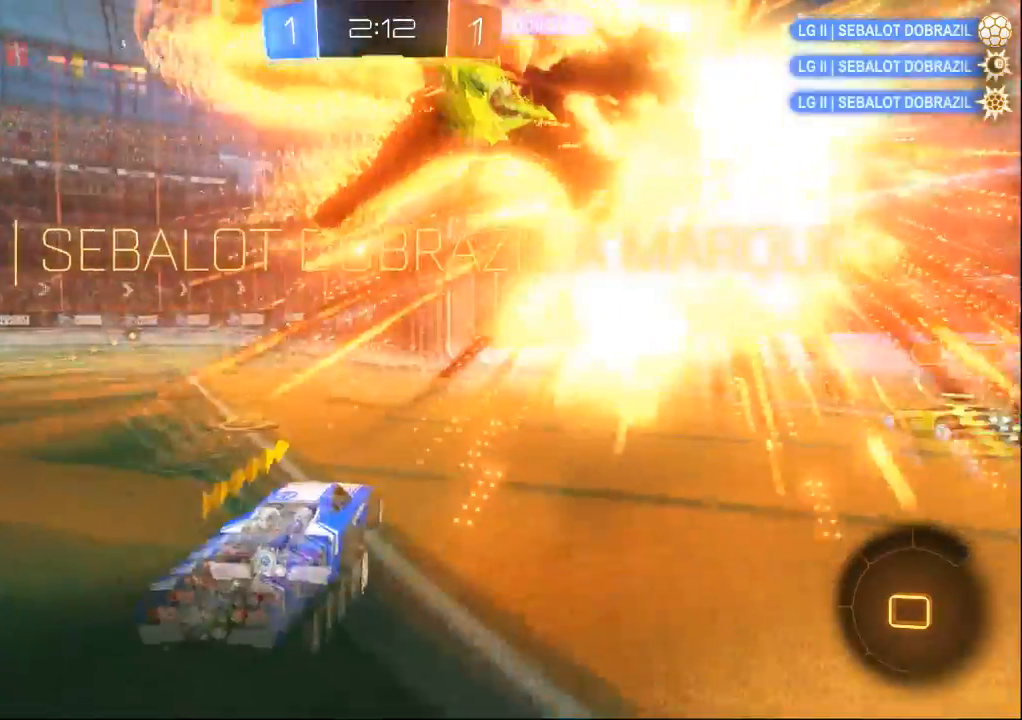
{"buttons": [], "left_stick": "left", "right_stick": "center", "events": [[333, "left_stick", "left"]]}
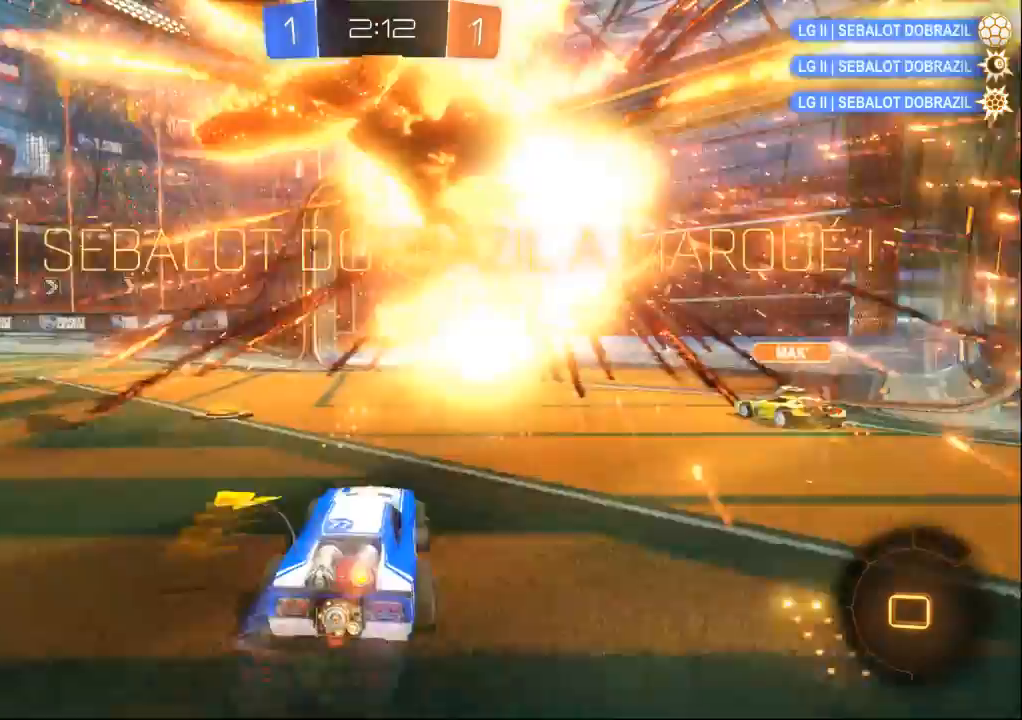
{"buttons": [], "left_stick": "left", "right_stick": "center", "events": []}
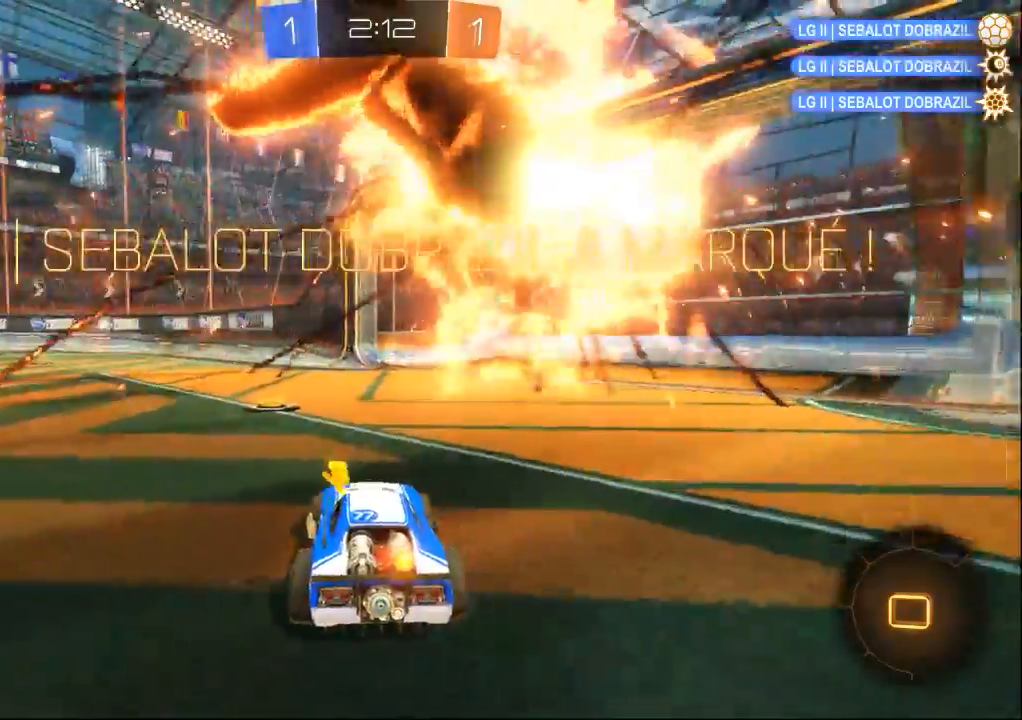
{"buttons": [], "left_stick": "left", "right_stick": "center", "events": [[33, "left_stick", "center"], [333, "left_stick", "left"]]}
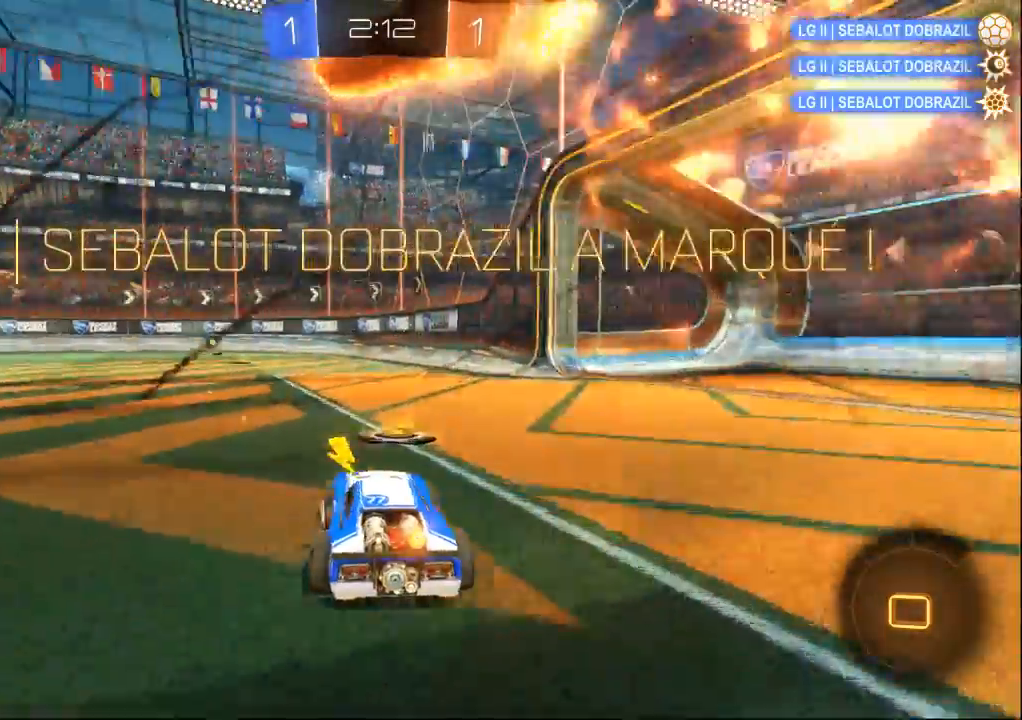
{"buttons": [], "left_stick": "up", "right_stick": "center", "events": [[100, "left_stick", "center"], [300, "left_stick", "up"]]}
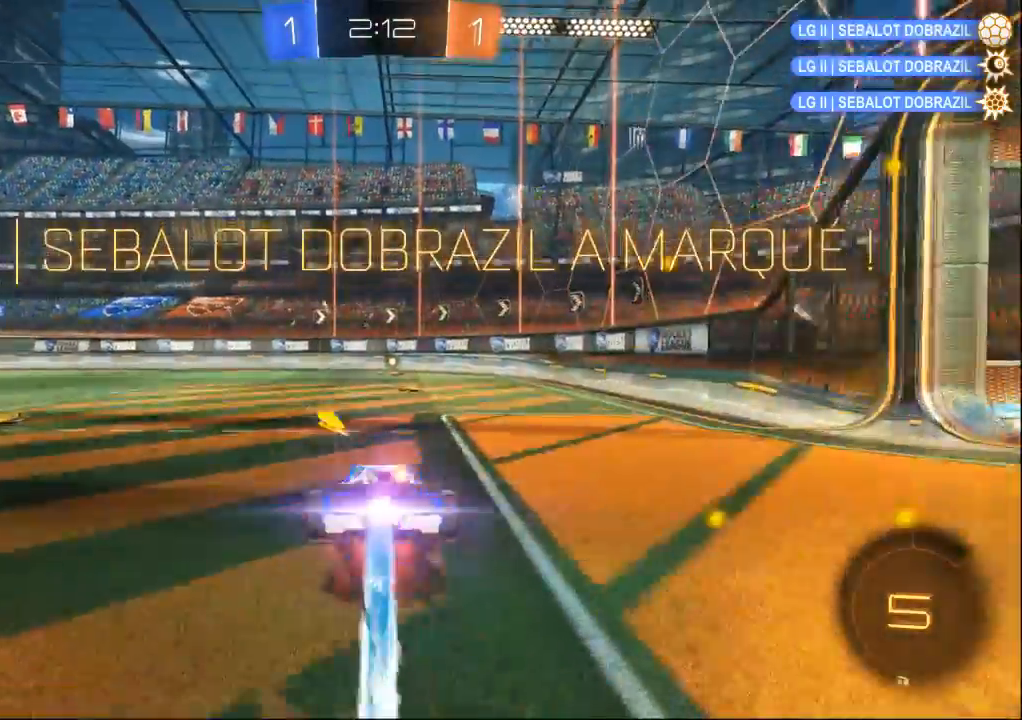
{"buttons": [], "left_stick": "center", "right_stick": "center", "events": [[233, "left_stick", "center"]]}